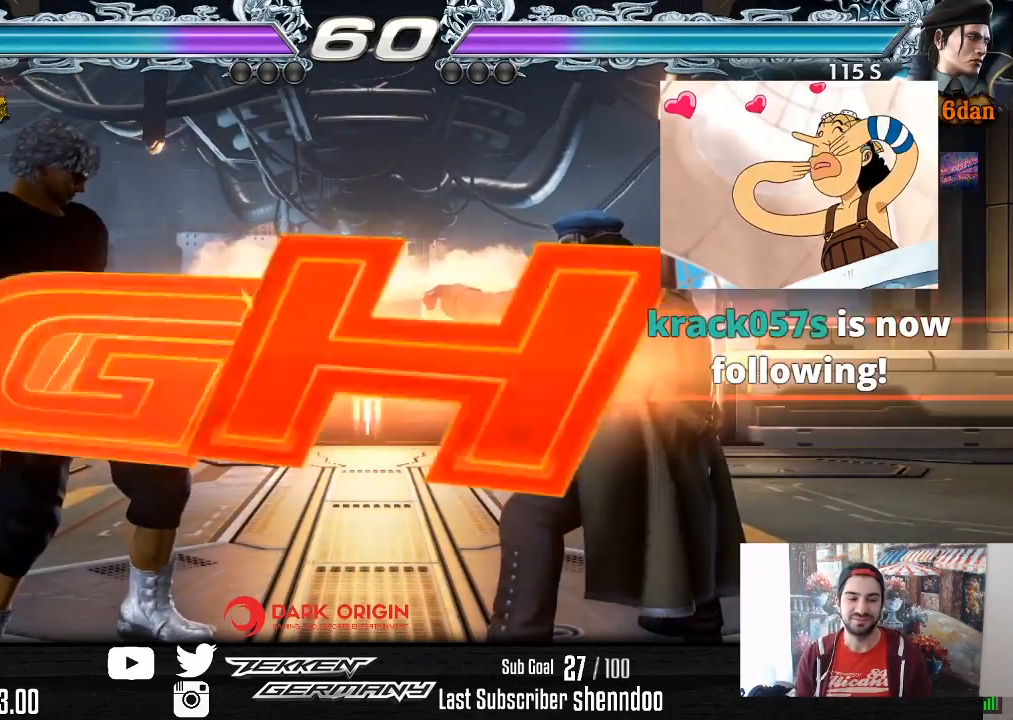
Gameplay with a controller (PlayStation layout); each line is a JSON object with the inputs held at the frame after it. "events" lists button and stick changes between this image and that frame as [ms after this image, input, new state], when the widget could be followed in between. Not read: left_stick.
{"buttons": ["DPAD_UP"], "right_stick": "center", "events": [[500, "DPAD_UP", "down"]]}
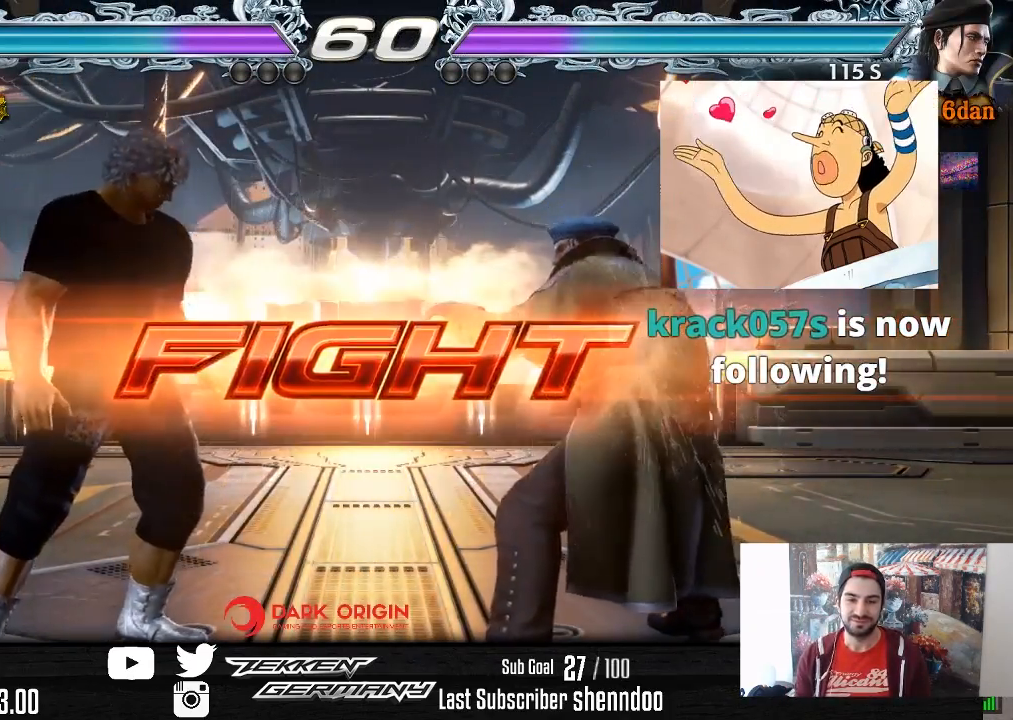
{"buttons": ["DPAD_RIGHT"], "right_stick": "center", "events": [[83, "DPAD_UP", "up"], [150, "DPAD_UP", "down"], [300, "DPAD_UP", "up"], [433, "DPAD_RIGHT", "down"]]}
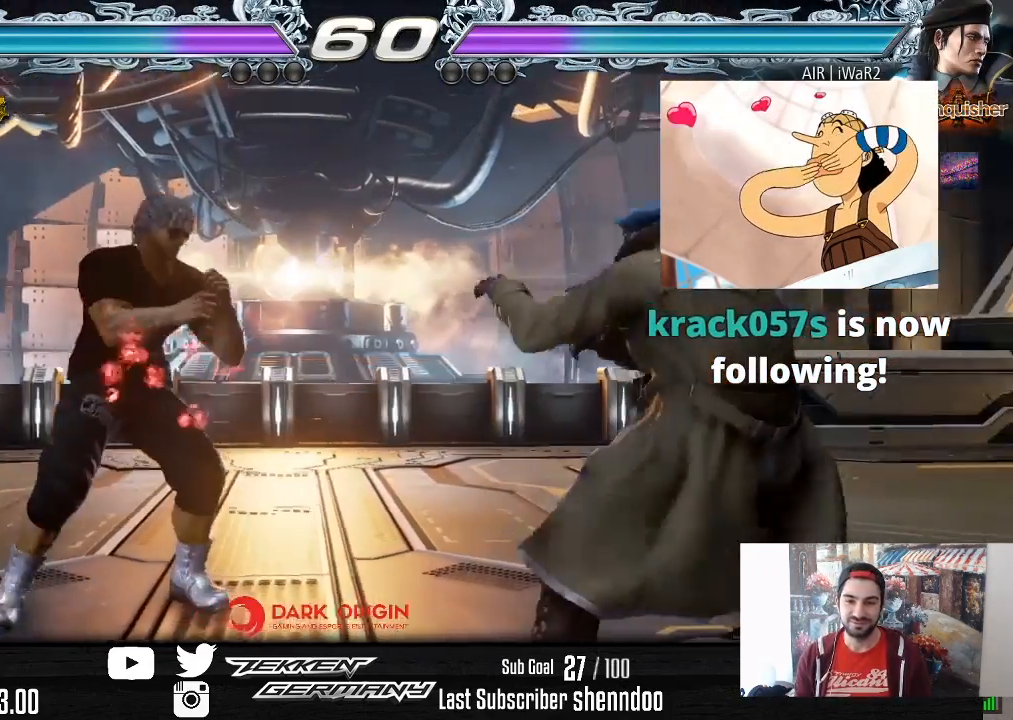
{"buttons": [], "right_stick": "center", "events": [[17, "DPAD_RIGHT", "up"], [67, "DPAD_RIGHT", "down"], [167, "DPAD_RIGHT", "up"], [217, "CIRCLE", "down"], [283, "CIRCLE", "up"]]}
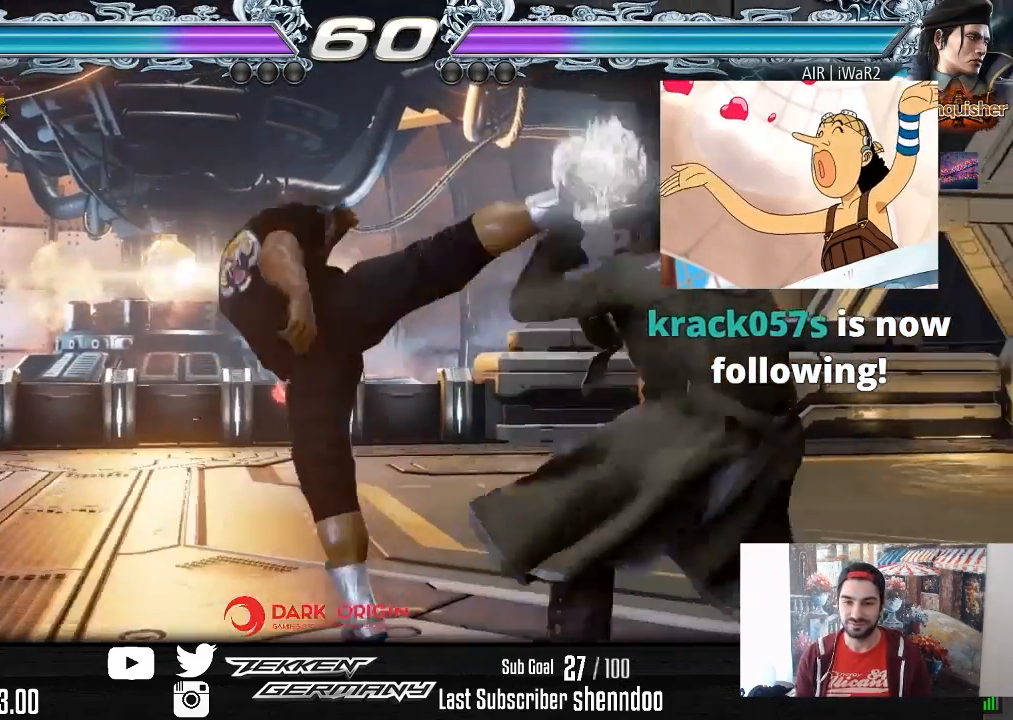
{"buttons": ["DPAD_LEFT"], "right_stick": "center", "events": [[300, "DPAD_LEFT", "down"], [367, "DPAD_LEFT", "up"], [417, "DPAD_LEFT", "down"]]}
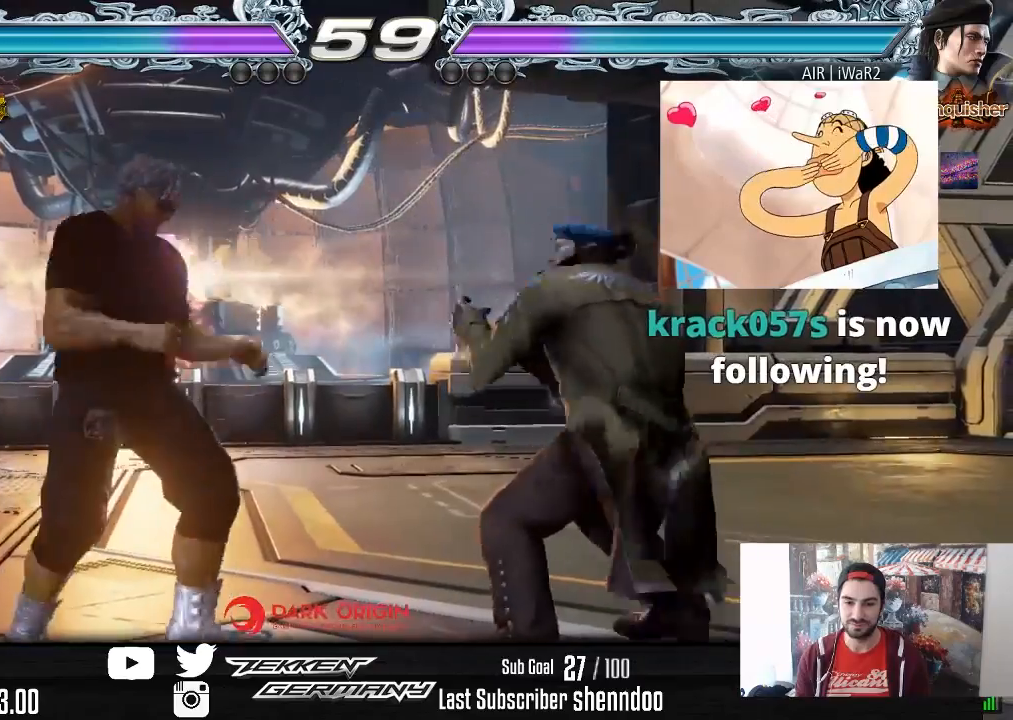
{"buttons": [], "right_stick": "center", "events": [[100, "DPAD_DOWN", "down"], [167, "DPAD_DOWN", "up"], [183, "DPAD_LEFT", "up"], [217, "DPAD_LEFT", "down"], [383, "DPAD_DOWN", "down"], [433, "DPAD_DOWN", "up"], [467, "DPAD_LEFT", "up"]]}
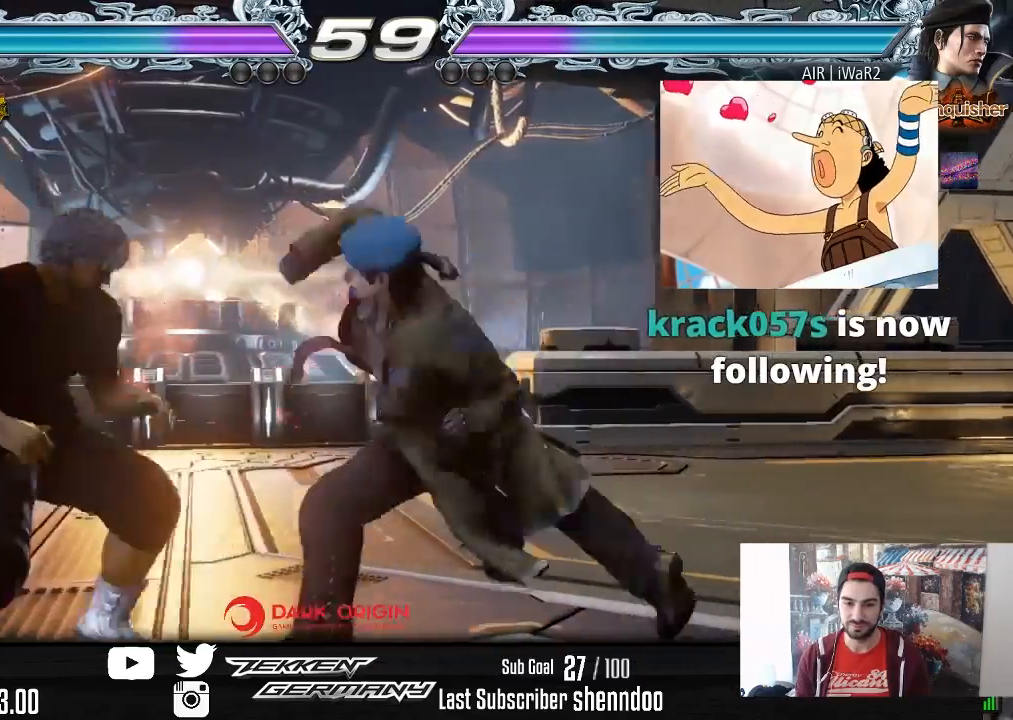
{"buttons": [], "right_stick": "center", "events": [[17, "DPAD_LEFT", "down"], [383, "DPAD_LEFT", "up"]]}
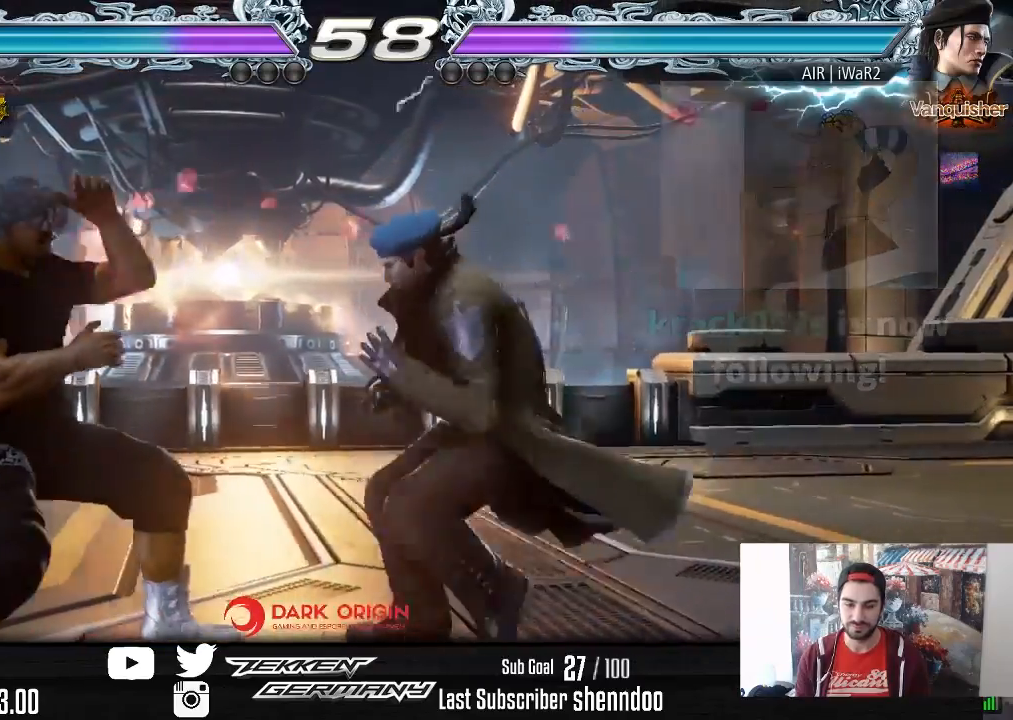
{"buttons": ["DPAD_LEFT"], "right_stick": "center", "events": [[133, "DPAD_LEFT", "down"], [200, "SQUARE", "down"], [317, "SQUARE", "up"]]}
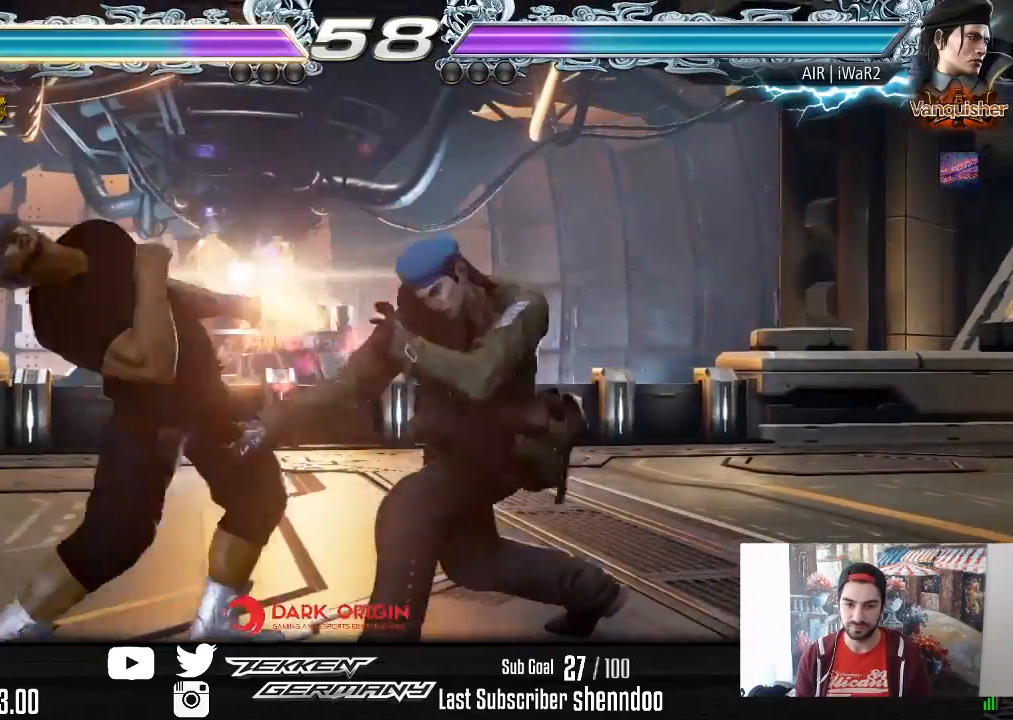
{"buttons": [], "right_stick": "center", "events": [[467, "DPAD_LEFT", "up"]]}
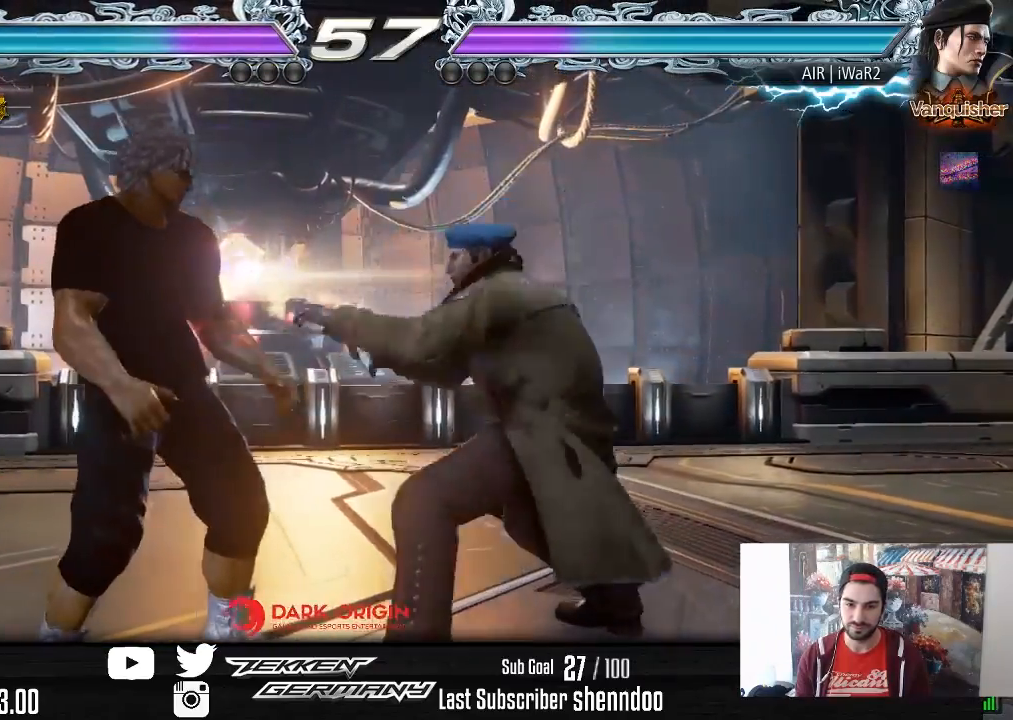
{"buttons": ["DPAD_LEFT"], "right_stick": "center", "events": [[33, "DPAD_DOWN", "down"], [33, "DPAD_RIGHT", "down"], [167, "DPAD_LEFT", "down"], [167, "DPAD_RIGHT", "up"], [183, "DPAD_DOWN", "up"], [183, "DPAD_LEFT", "up"], [200, "DPAD_LEFT", "down"]]}
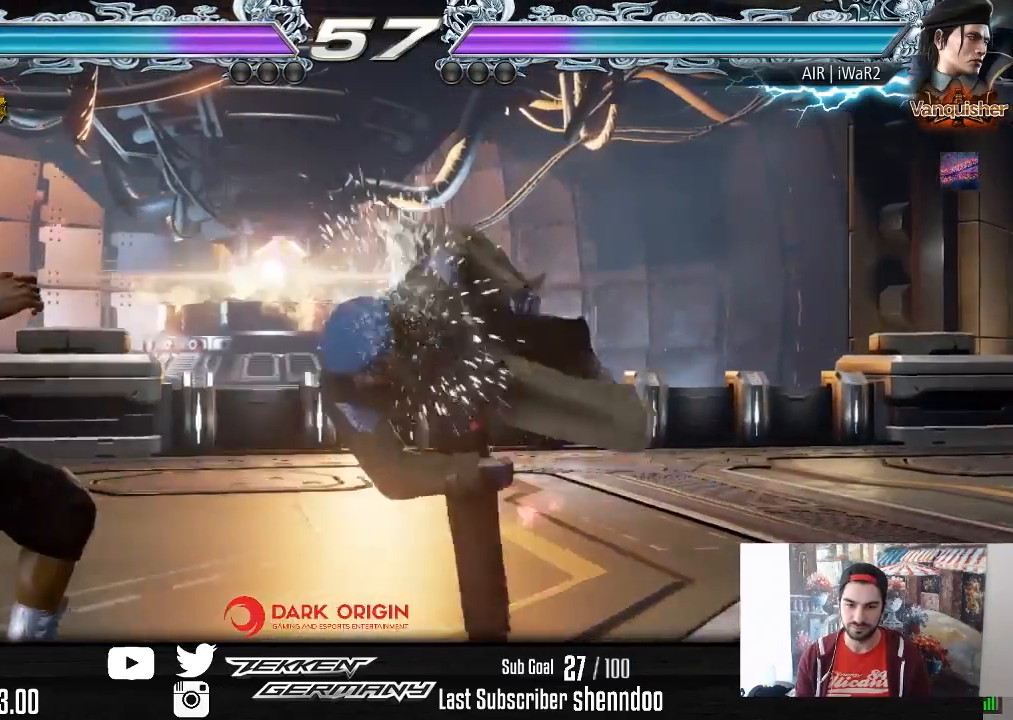
{"buttons": [], "right_stick": "center", "events": [[117, "DPAD_LEFT", "up"], [467, "DPAD_DOWN", "down"], [500, "DPAD_DOWN", "up"]]}
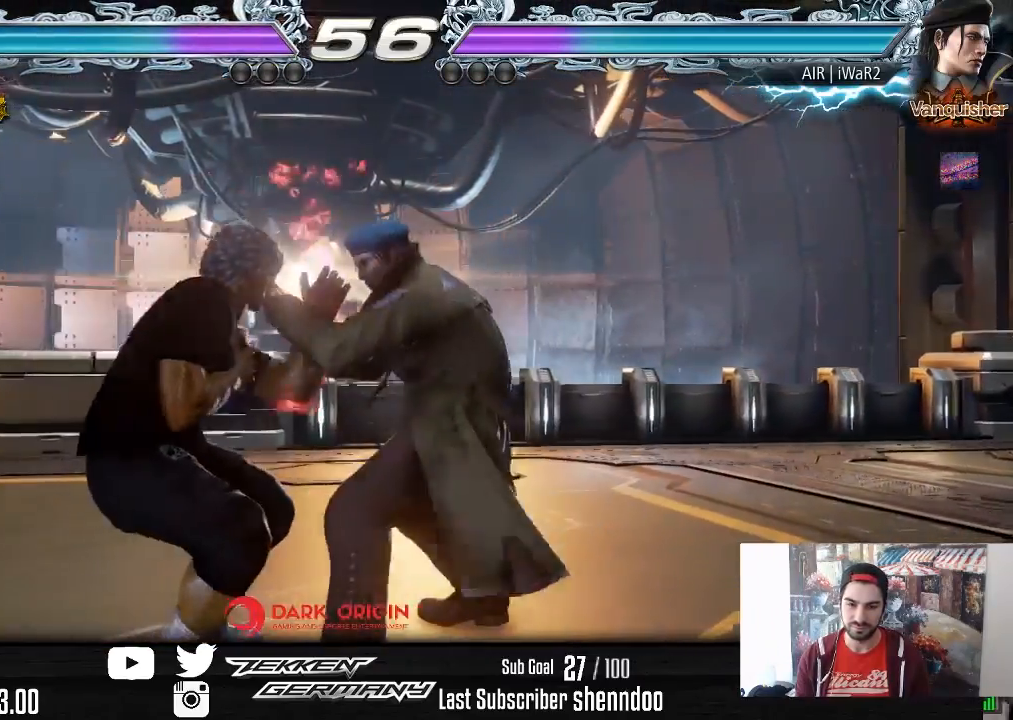
{"buttons": [], "right_stick": "center", "events": [[133, "DPAD_DOWN", "down"], [450, "DPAD_DOWN", "up"]]}
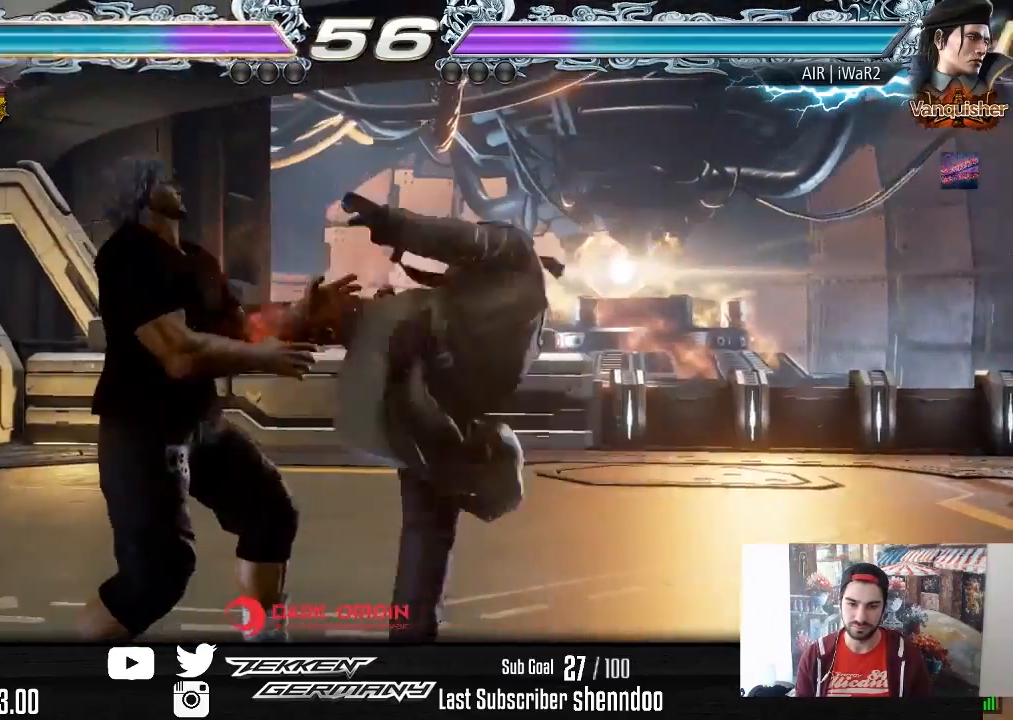
{"buttons": ["DPAD_LEFT"], "right_stick": "center", "events": [[17, "DPAD_LEFT", "down"]]}
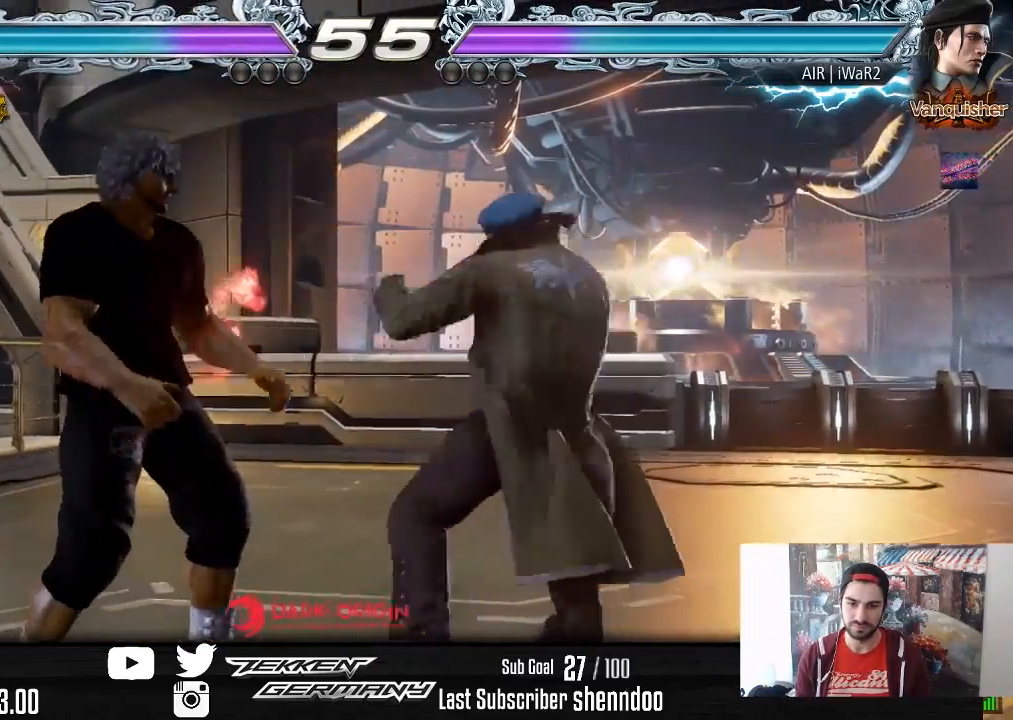
{"buttons": ["SQUARE"], "right_stick": "center", "events": [[400, "DPAD_LEFT", "up"], [467, "SQUARE", "down"]]}
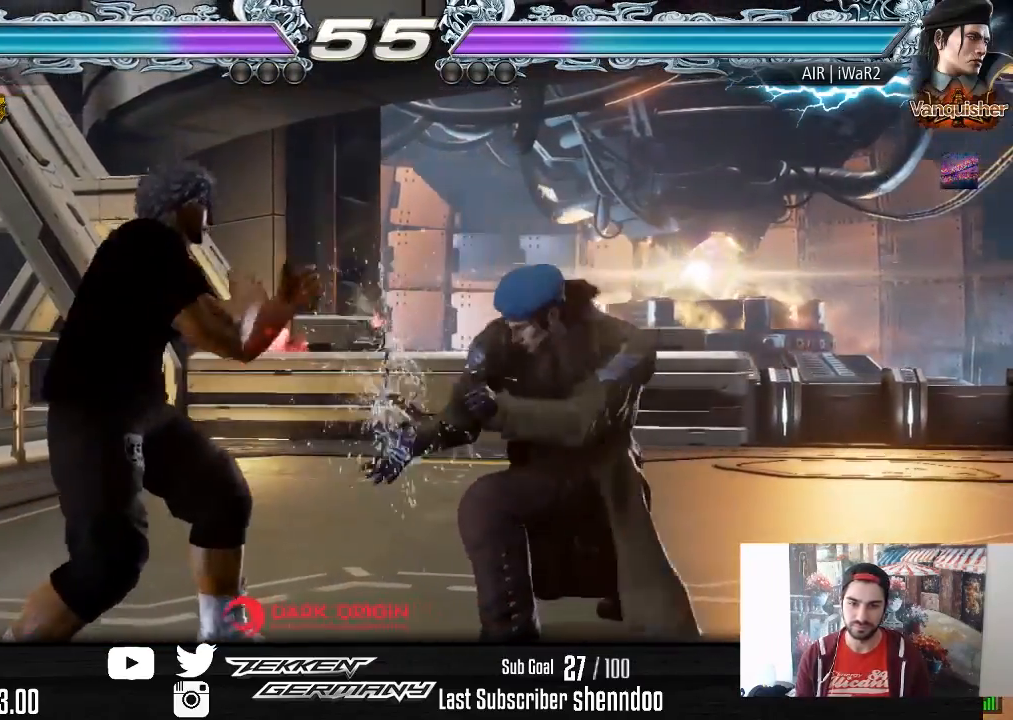
{"buttons": ["DPAD_LEFT"], "right_stick": "center", "events": [[100, "SQUARE", "up"], [383, "DPAD_LEFT", "down"], [467, "DPAD_LEFT", "up"], [500, "DPAD_LEFT", "down"]]}
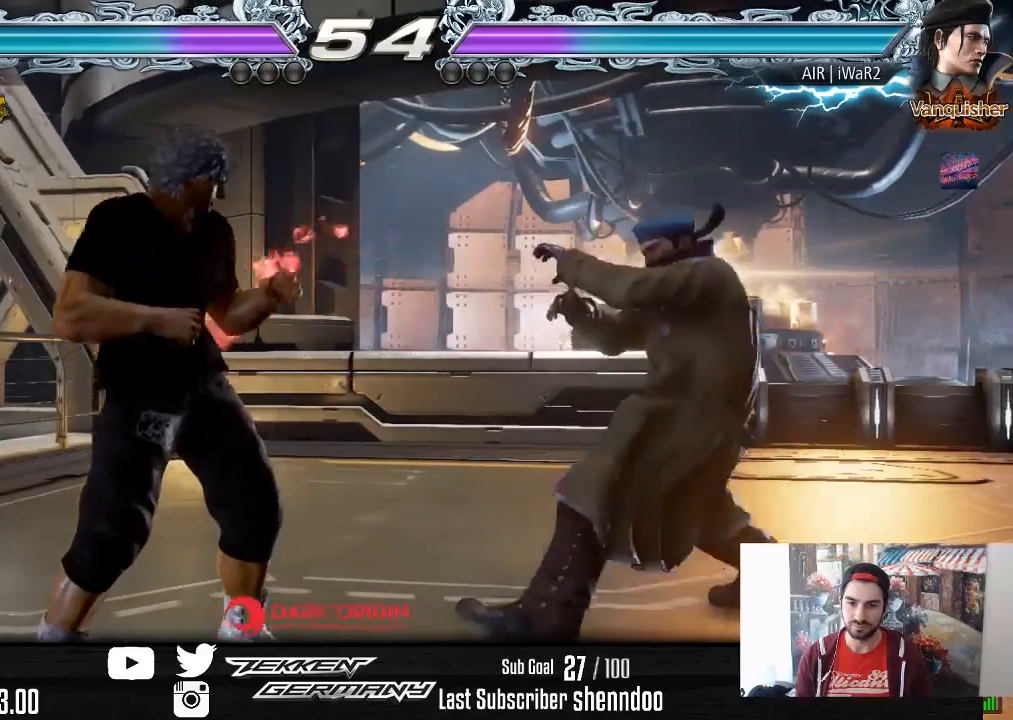
{"buttons": ["DPAD_RIGHT"], "right_stick": "center", "events": [[167, "DPAD_DOWN", "down"], [217, "DPAD_DOWN", "up"], [250, "DPAD_LEFT", "up"], [300, "DPAD_LEFT", "down"], [417, "DPAD_LEFT", "up"], [483, "DPAD_RIGHT", "down"]]}
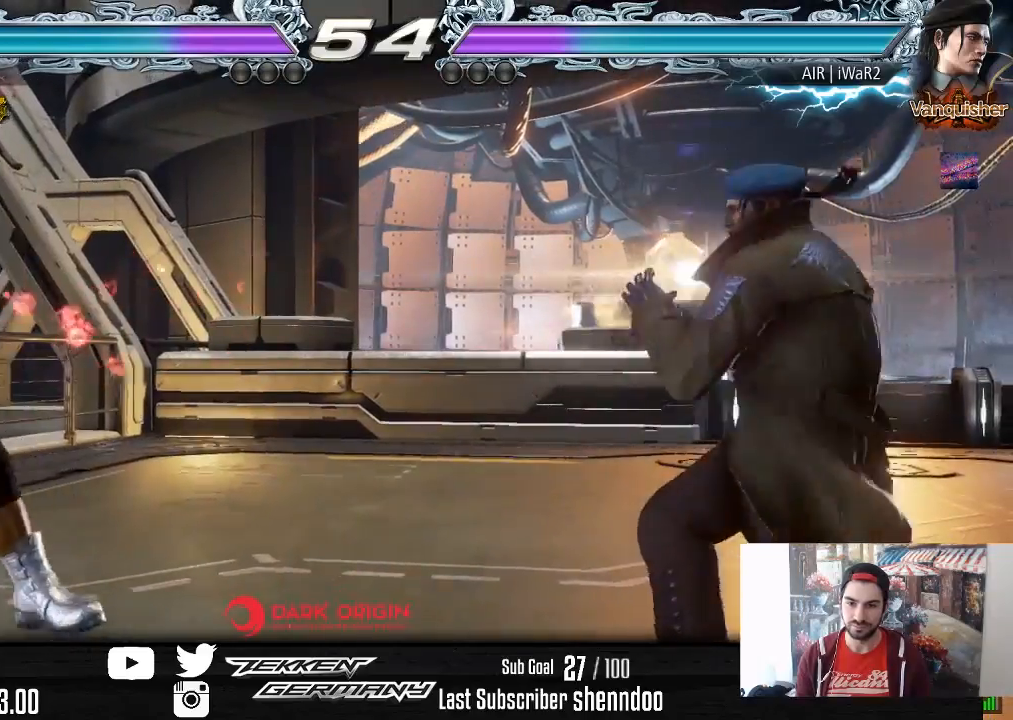
{"buttons": [], "right_stick": "center", "events": [[67, "DPAD_RIGHT", "up"], [117, "DPAD_RIGHT", "down"], [400, "DPAD_RIGHT", "up"], [417, "CIRCLE", "down"], [500, "CIRCLE", "up"]]}
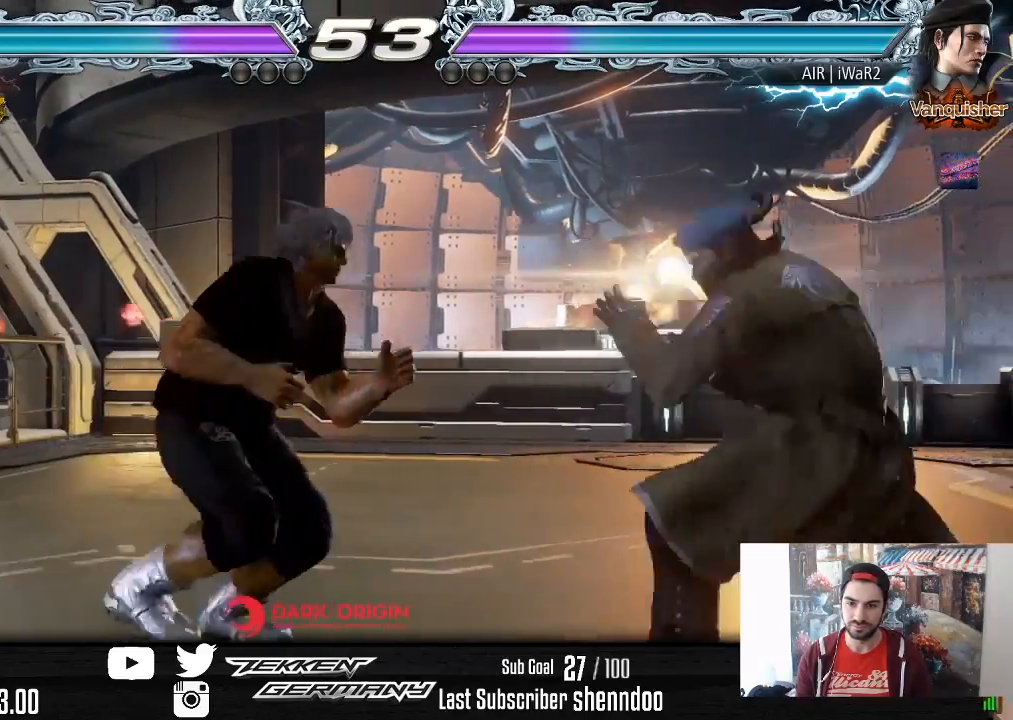
{"buttons": ["DPAD_LEFT"], "right_stick": "center", "events": [[483, "DPAD_LEFT", "down"]]}
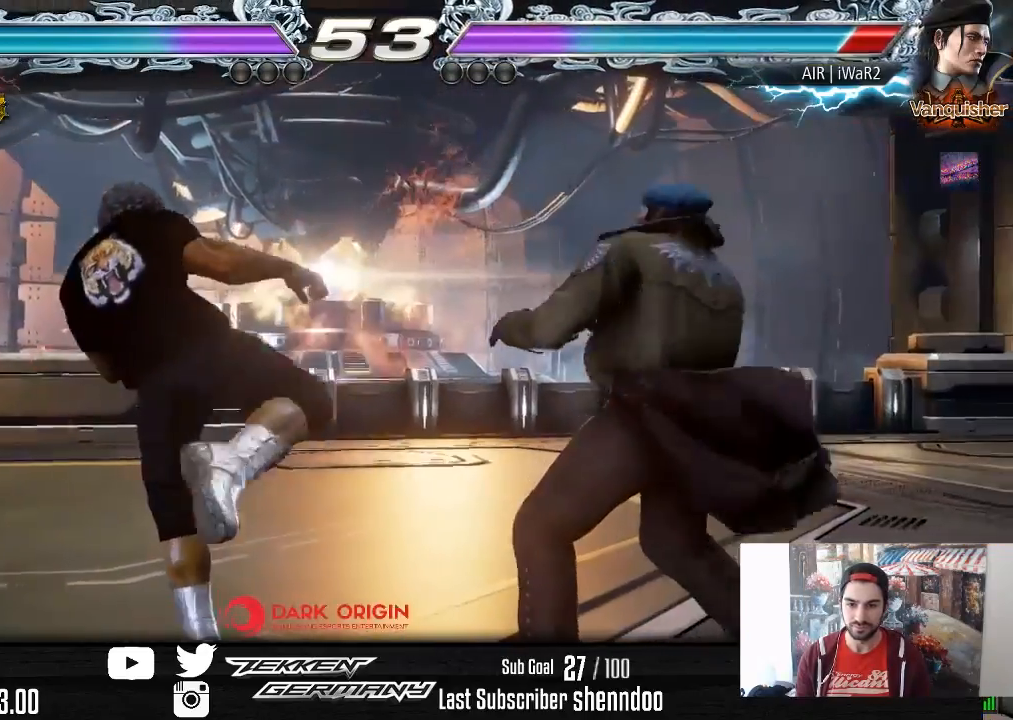
{"buttons": ["DPAD_LEFT"], "right_stick": "center", "events": [[67, "DPAD_LEFT", "up"], [100, "DPAD_LEFT", "down"], [283, "DPAD_DOWN", "down"], [333, "DPAD_DOWN", "up"], [367, "DPAD_LEFT", "up"], [400, "DPAD_LEFT", "down"]]}
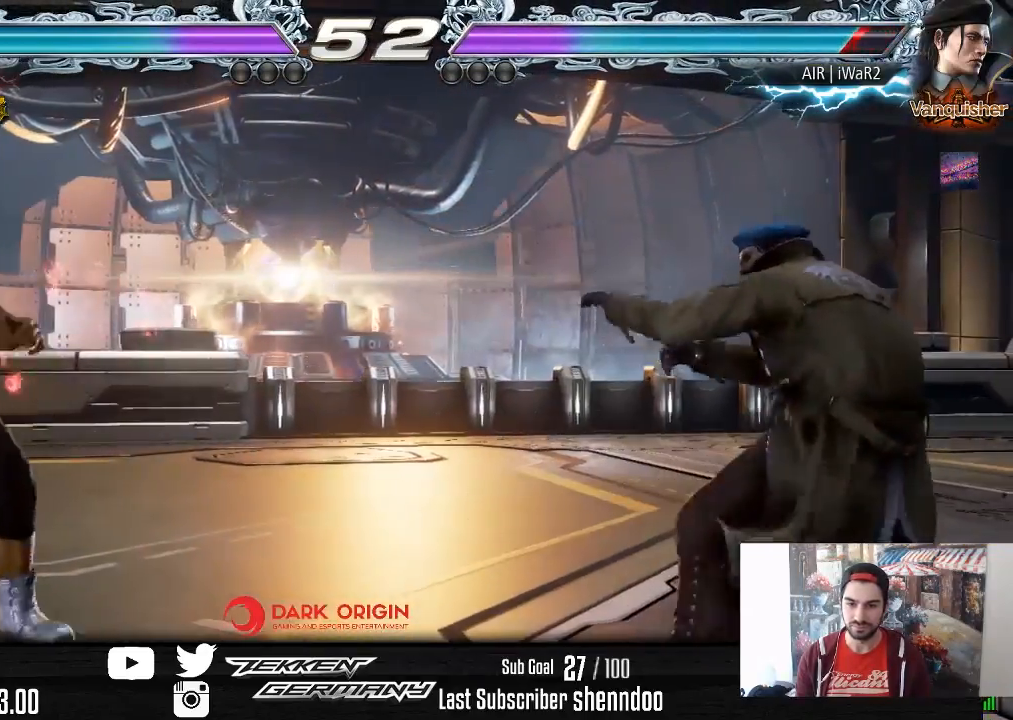
{"buttons": [], "right_stick": "center", "events": [[17, "DPAD_LEFT", "up"], [83, "DPAD_RIGHT", "down"], [167, "DPAD_RIGHT", "up"], [217, "DPAD_RIGHT", "down"], [333, "DPAD_RIGHT", "up"], [433, "DPAD_DOWN", "down"], [500, "DPAD_DOWN", "up"]]}
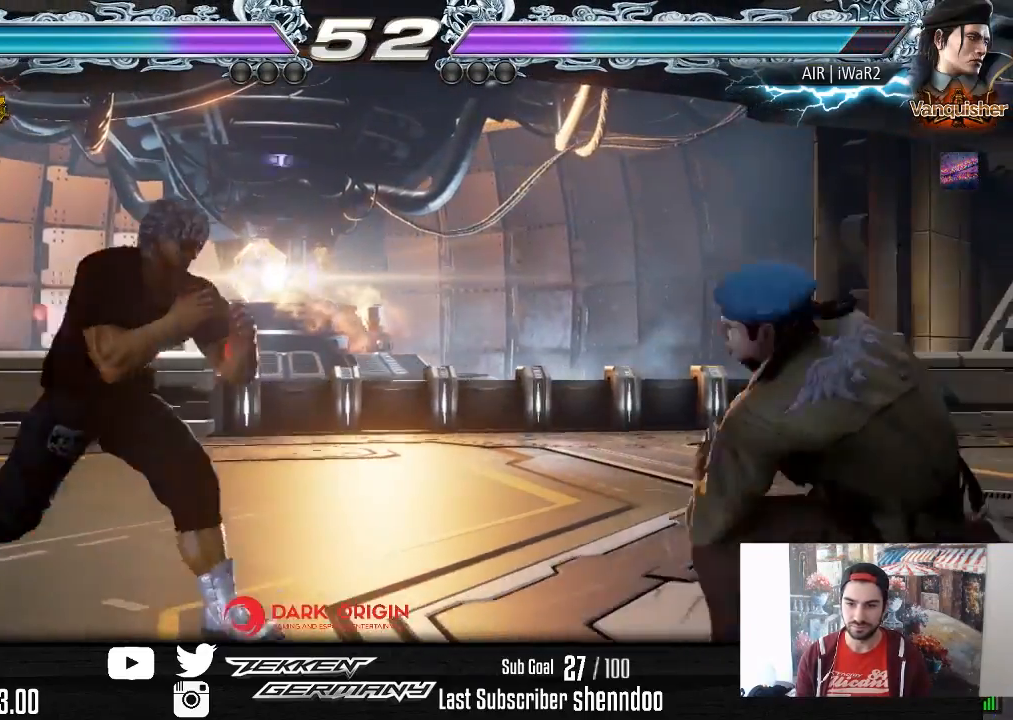
{"buttons": ["L2", "DPAD_RIGHT"], "right_stick": "center", "events": [[167, "DPAD_RIGHT", "down"], [217, "DPAD_RIGHT", "up"], [283, "DPAD_RIGHT", "down"], [367, "DPAD_RIGHT", "up"], [467, "DPAD_RIGHT", "down"], [483, "L2", "down"]]}
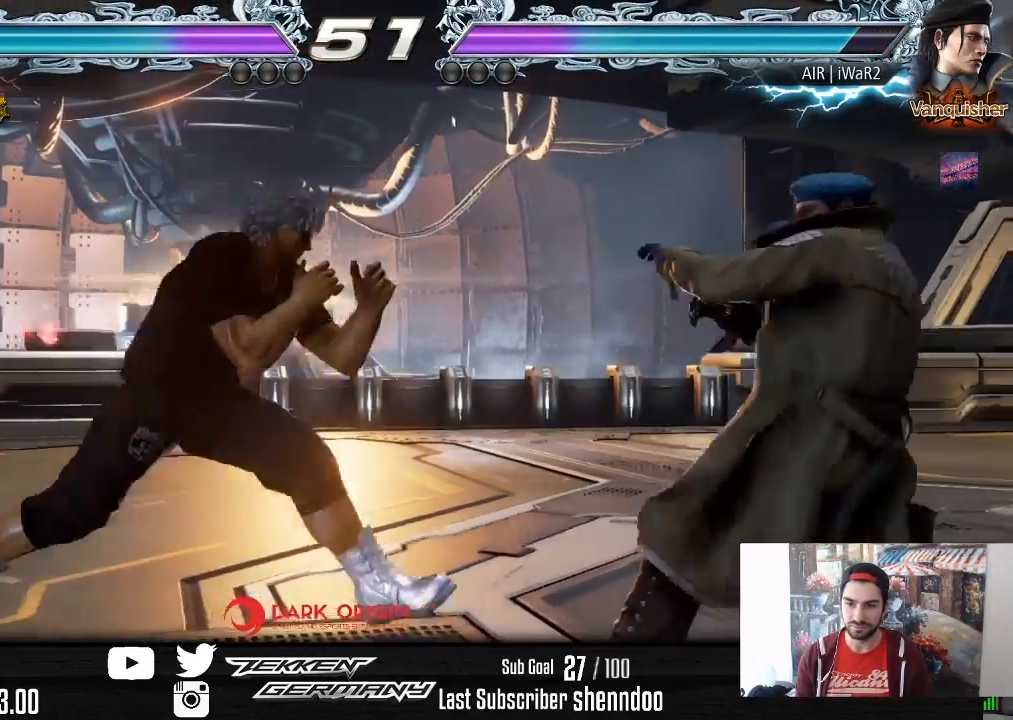
{"buttons": ["DPAD_LEFT"], "right_stick": "center", "events": [[83, "DPAD_RIGHT", "up"], [83, "L2", "up"], [483, "DPAD_LEFT", "down"]]}
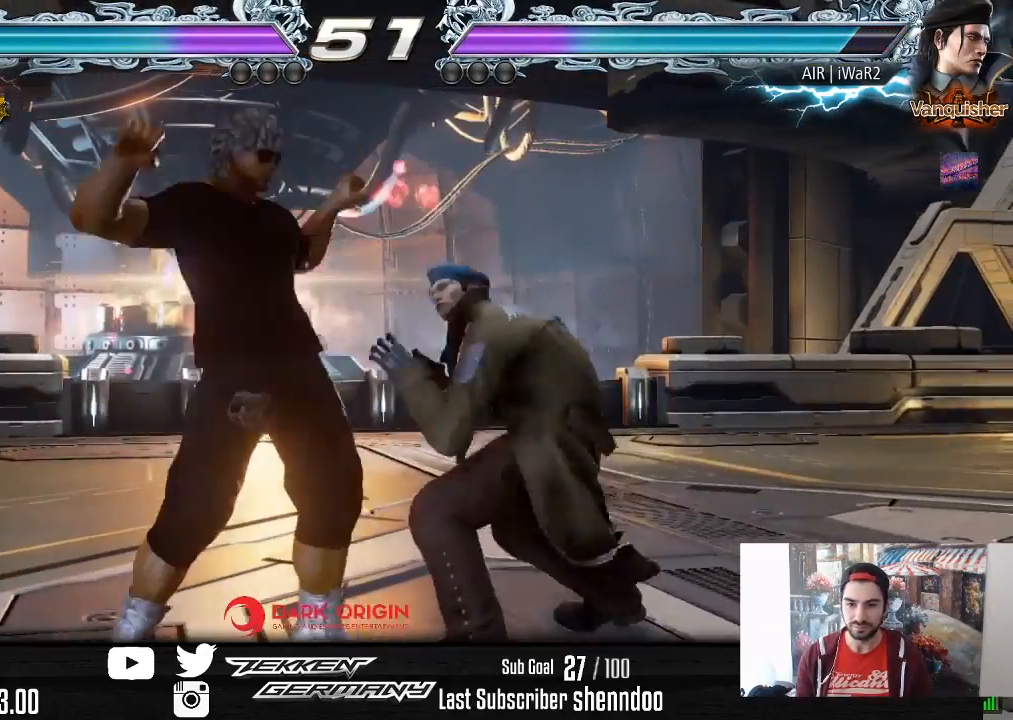
{"buttons": ["DPAD_LEFT"], "right_stick": "center", "events": []}